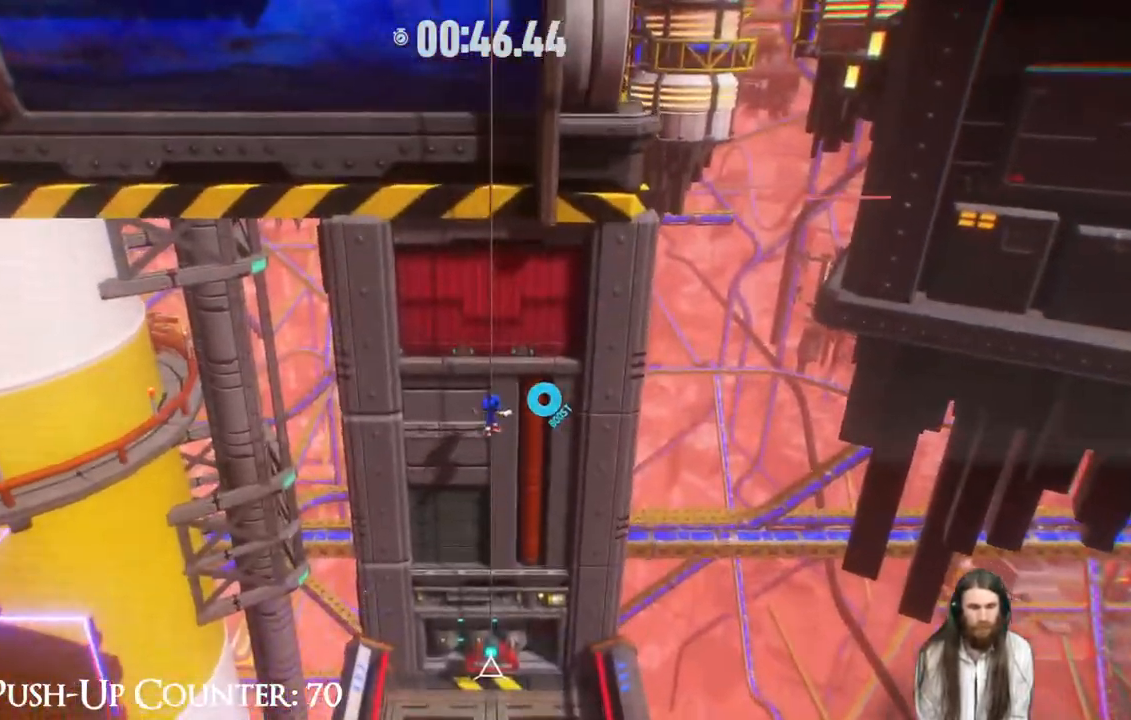
Gameplay with a controller (Xbox layout); each line is a JSON object with the inputs held at the frame after it. "events" lists button and stick changes between this image and that frame as [ms after this image, input, new state], when the widget could be followed in between. Not read: L3 R3.
{"buttons": ["B"], "left_stick": "left", "right_stick": "center", "events": [[100, "left_stick", "center"], [483, "left_stick", "left"], [500, "B", "down"]]}
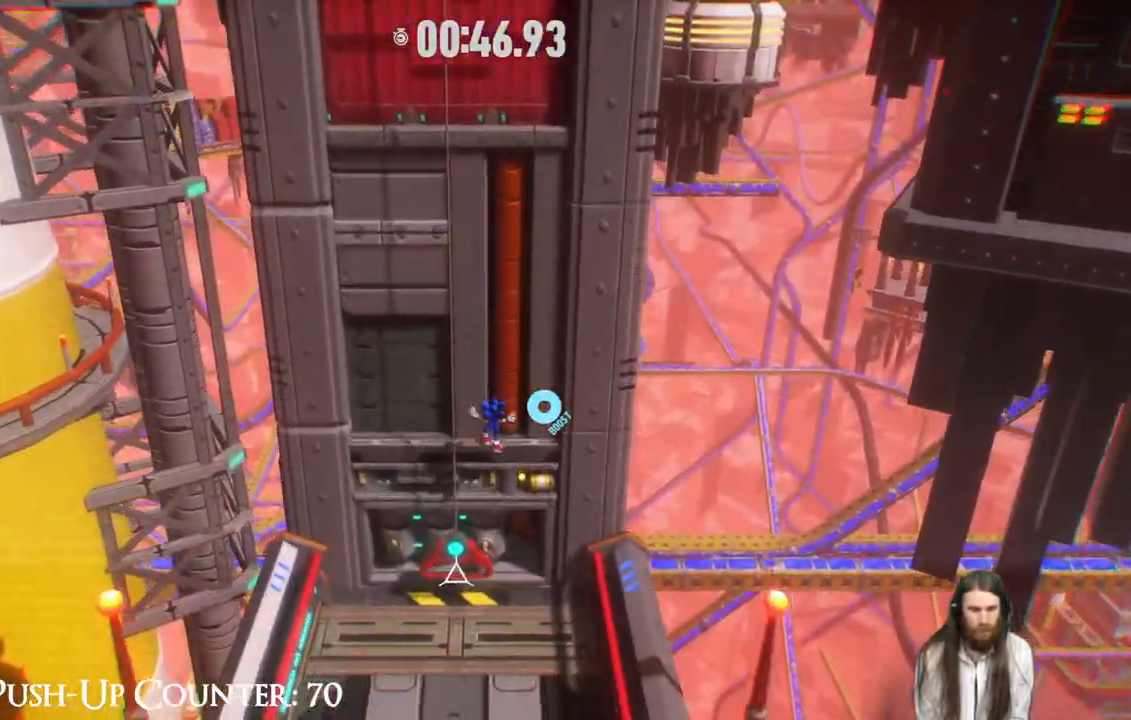
{"buttons": [], "left_stick": "left", "right_stick": "center", "events": [[117, "left_stick", "center"], [133, "B", "up"], [283, "left_stick", "up"], [500, "left_stick", "left"]]}
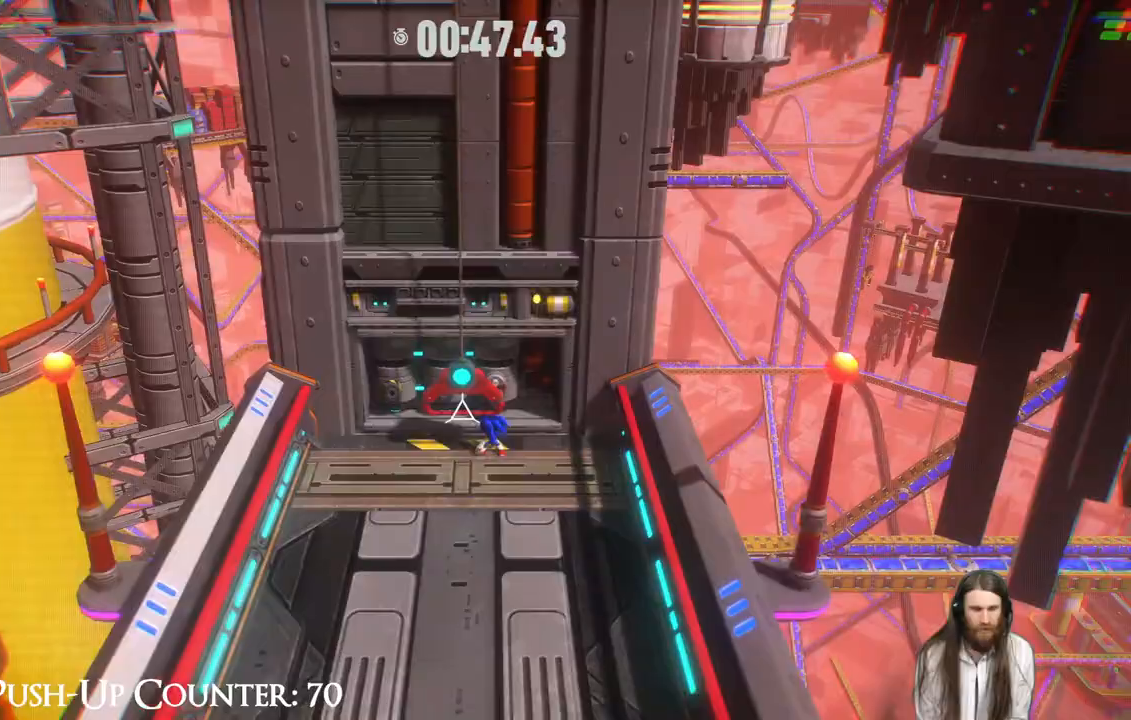
{"buttons": [], "left_stick": "up", "right_stick": "center", "events": [[133, "left_stick", "up"]]}
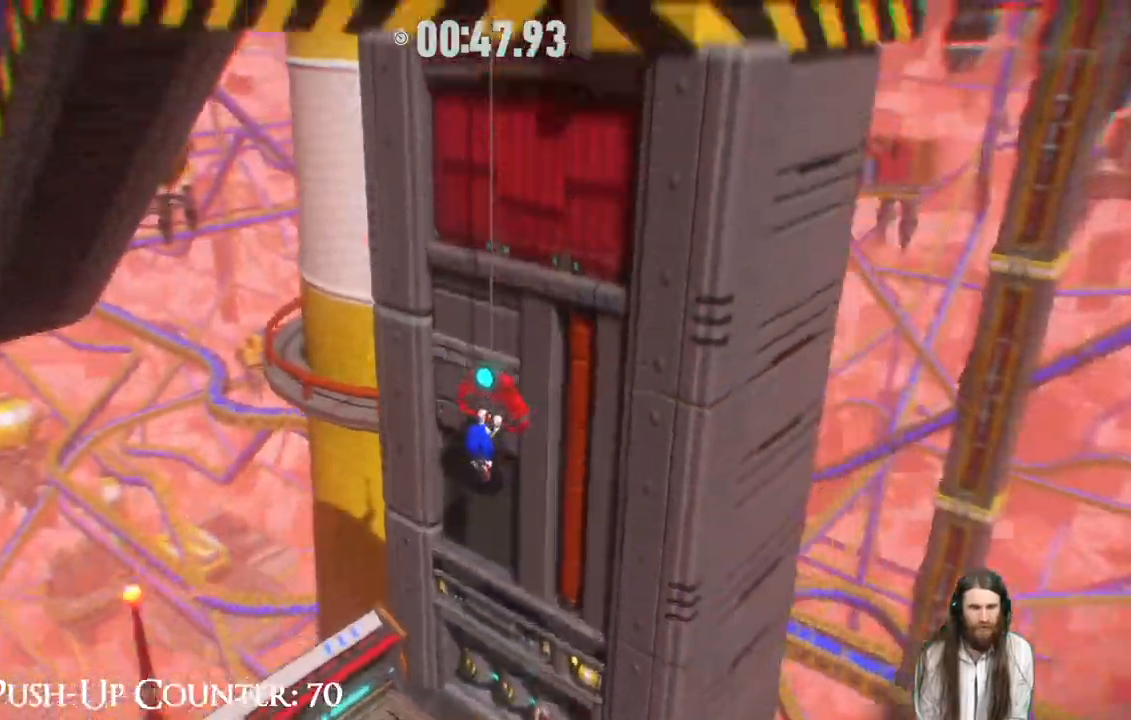
{"buttons": [], "left_stick": "up", "right_stick": "center", "events": []}
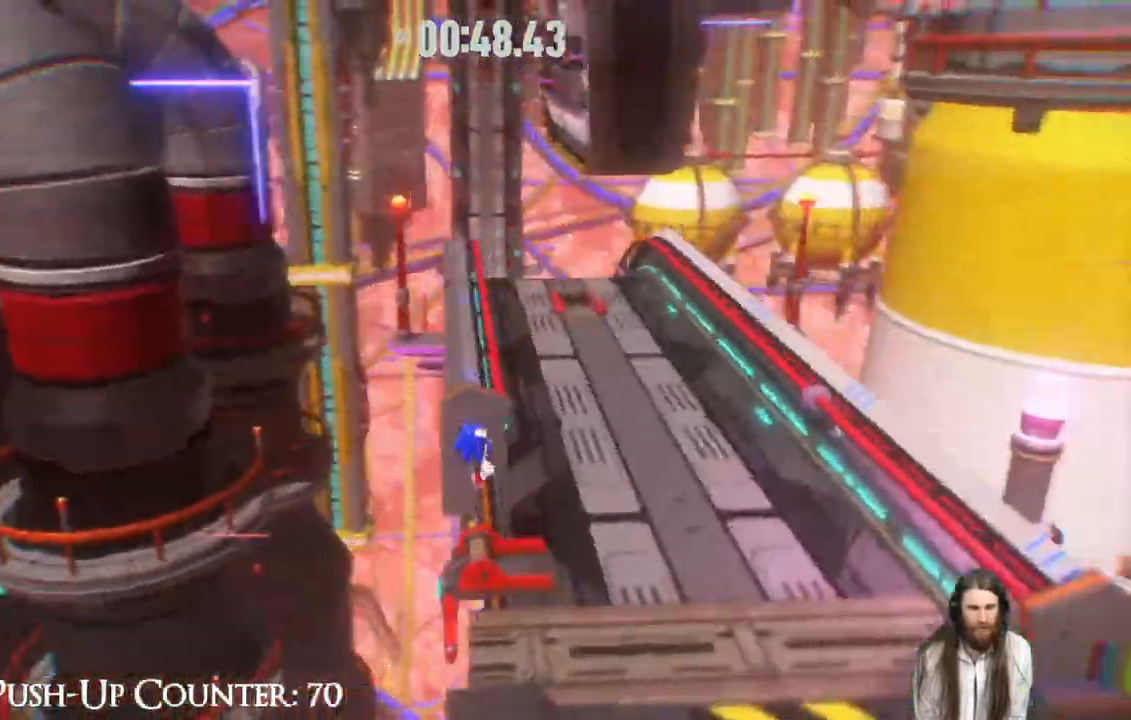
{"buttons": [], "left_stick": "up", "right_stick": "center", "events": []}
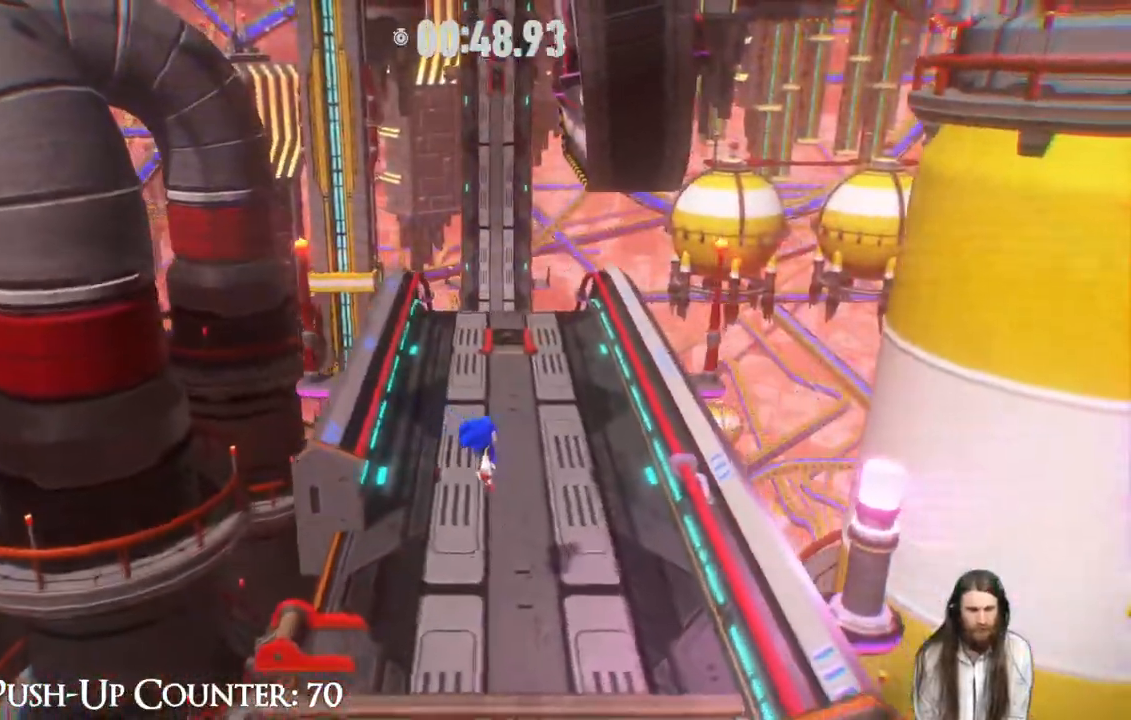
{"buttons": ["R2"], "left_stick": "up", "right_stick": "center", "events": [[317, "R2", "down"]]}
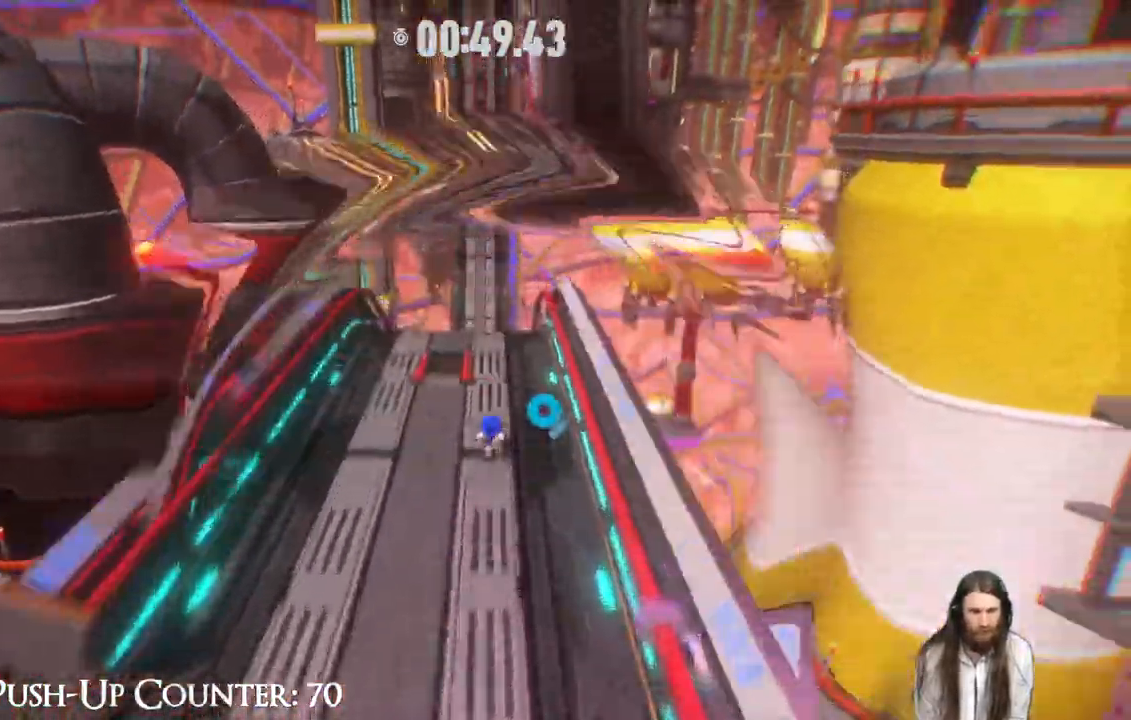
{"buttons": ["R2"], "left_stick": "up", "right_stick": "center", "events": []}
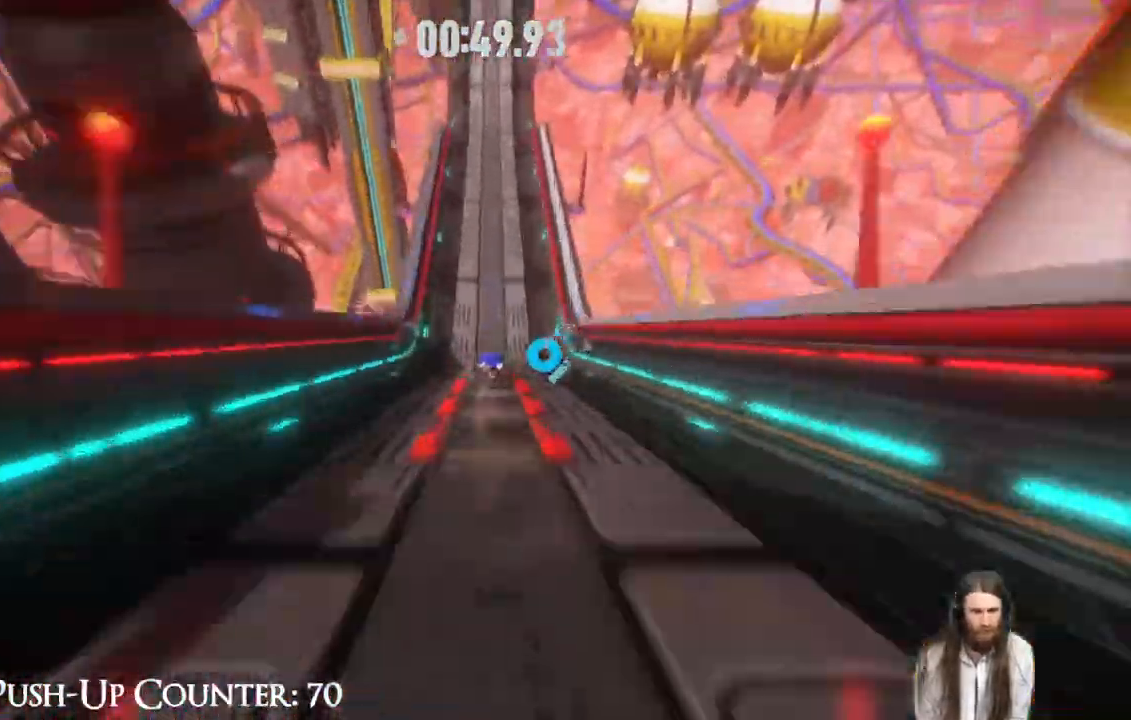
{"buttons": ["R2"], "left_stick": "up", "right_stick": "center", "events": []}
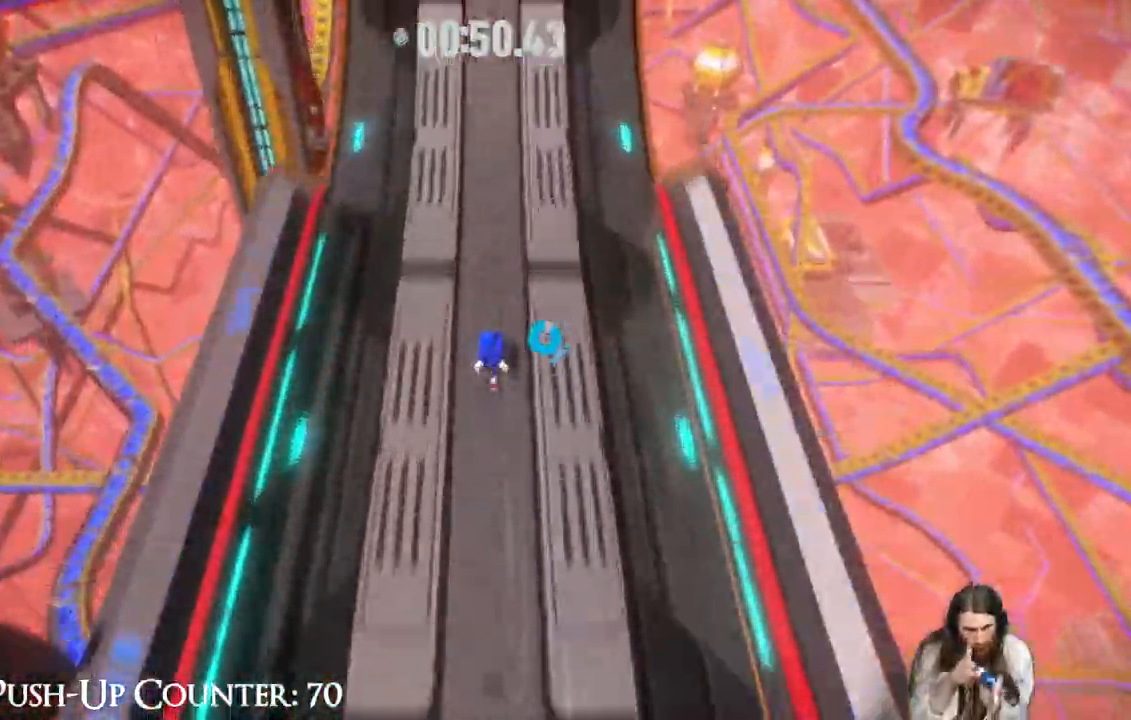
{"buttons": ["R2"], "left_stick": "up", "right_stick": "center", "events": []}
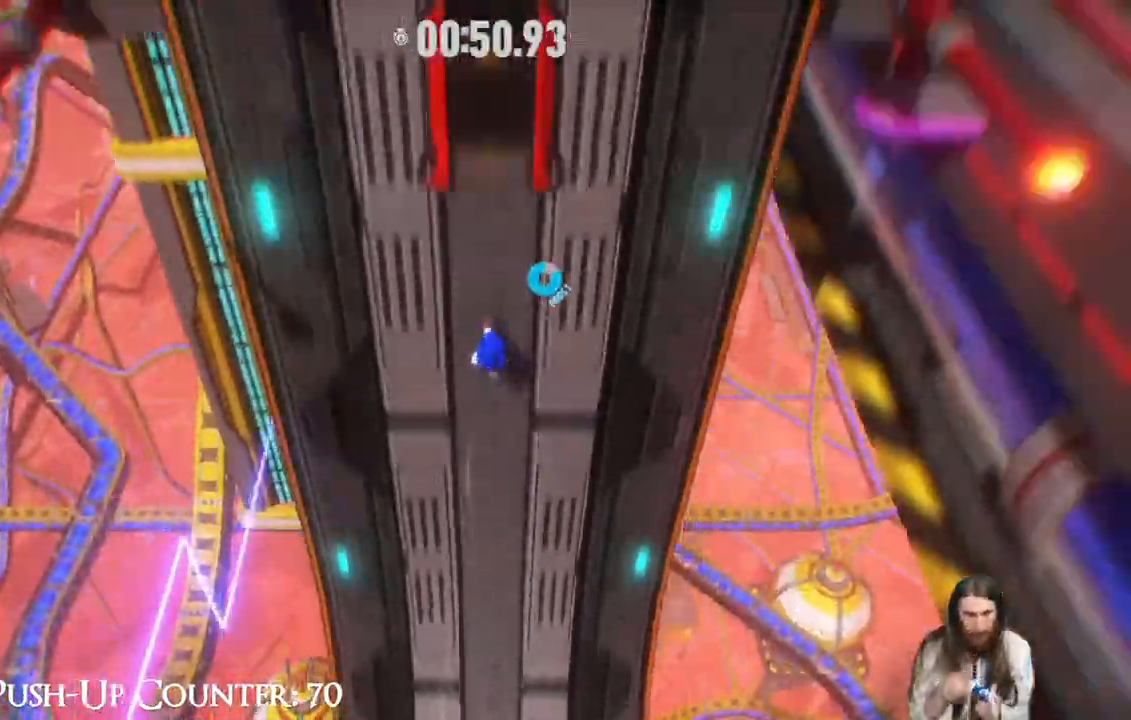
{"buttons": ["R2"], "left_stick": "up", "right_stick": "center", "events": []}
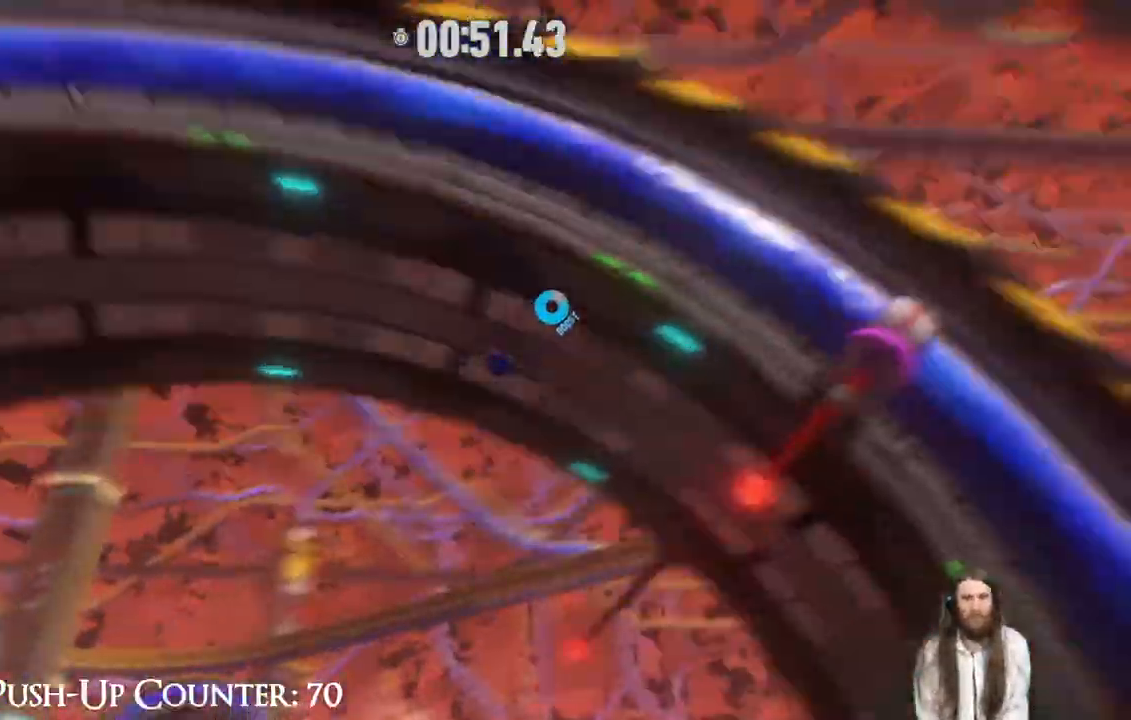
{"buttons": ["R2"], "left_stick": "up", "right_stick": "center", "events": []}
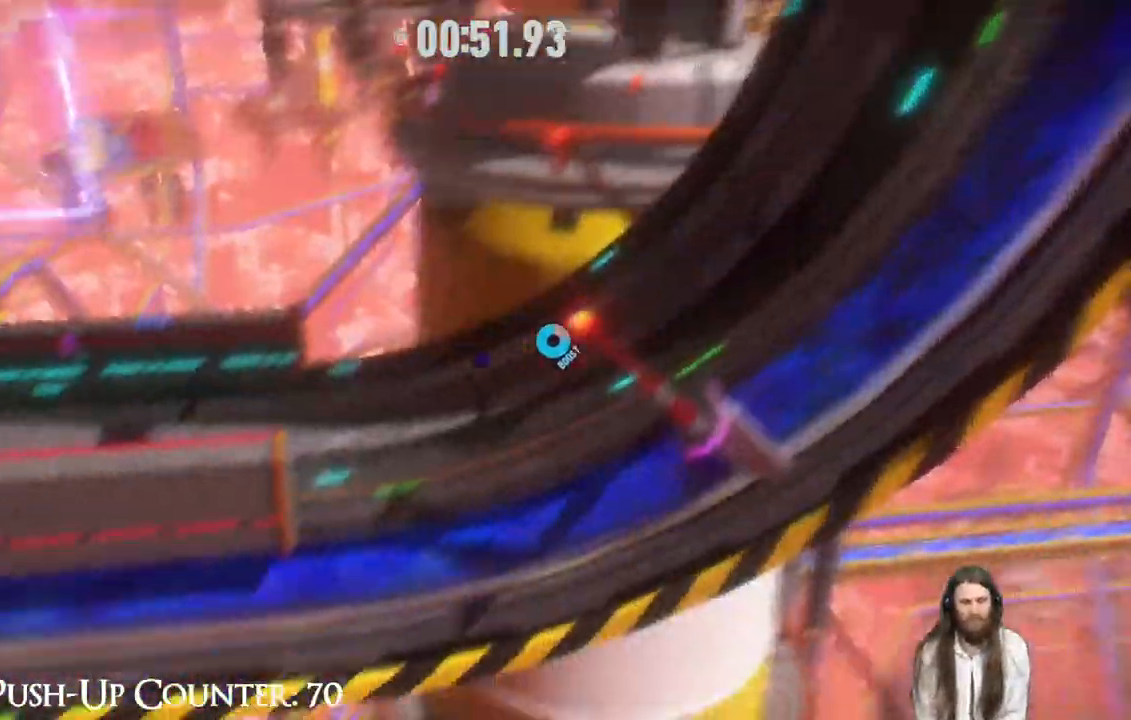
{"buttons": ["R2"], "left_stick": "up", "right_stick": "center", "events": []}
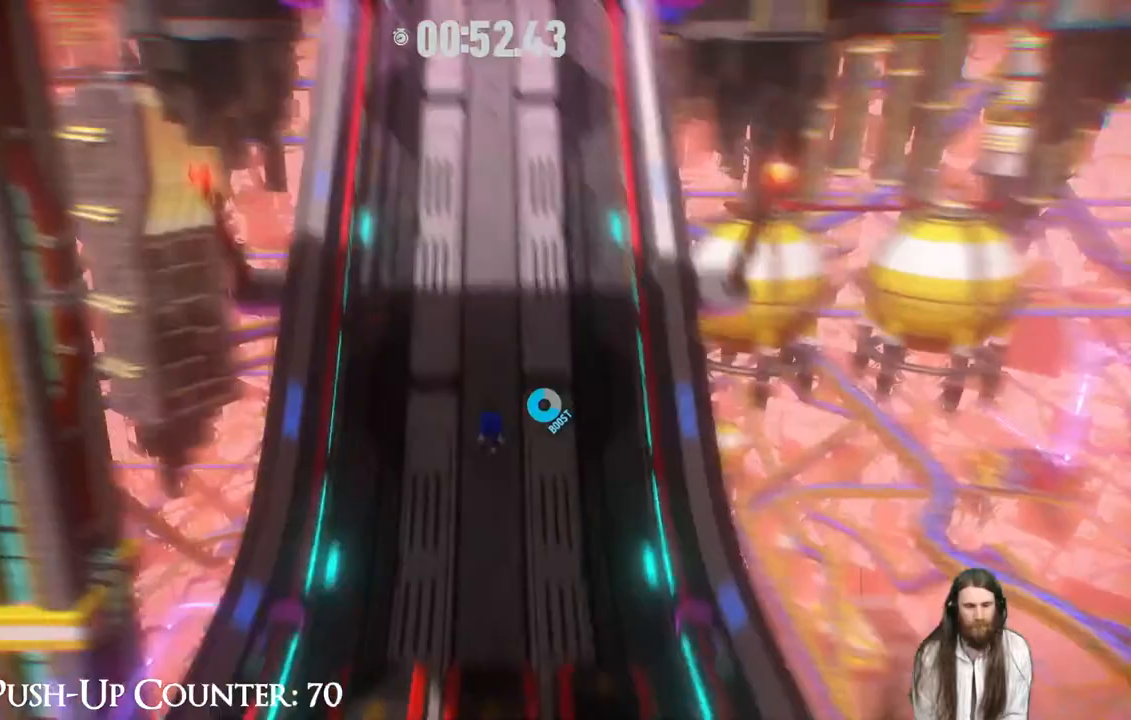
{"buttons": ["R2"], "left_stick": "up", "right_stick": "center", "events": []}
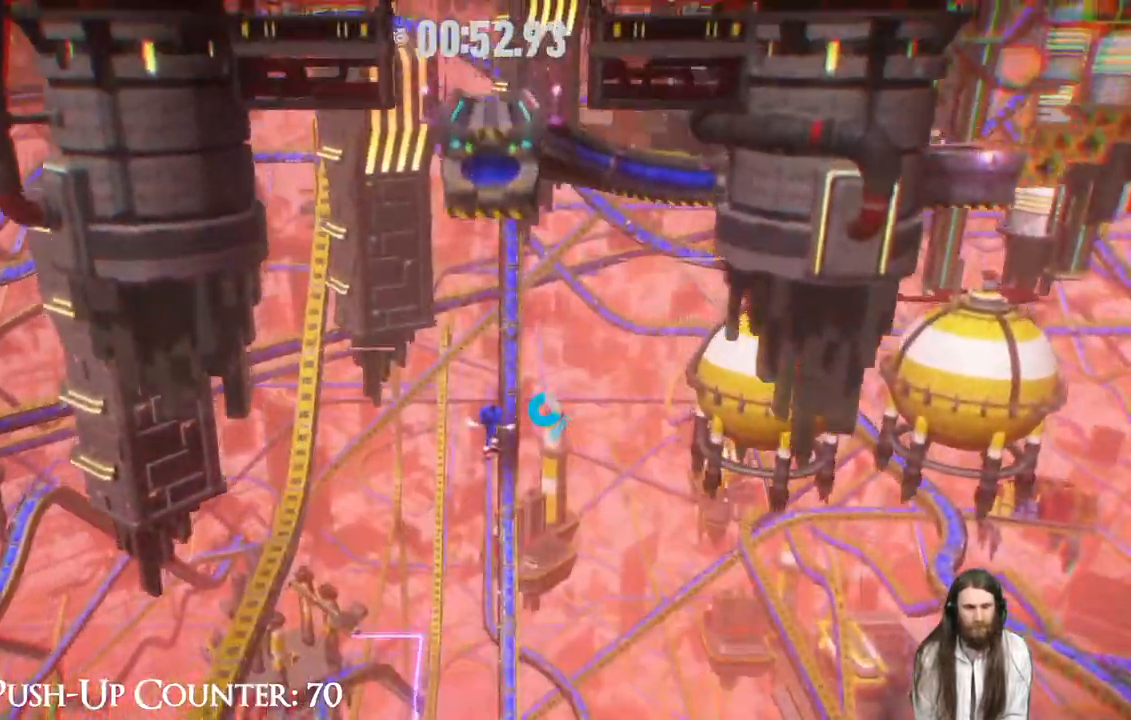
{"buttons": ["R2"], "left_stick": "up", "right_stick": "center", "events": []}
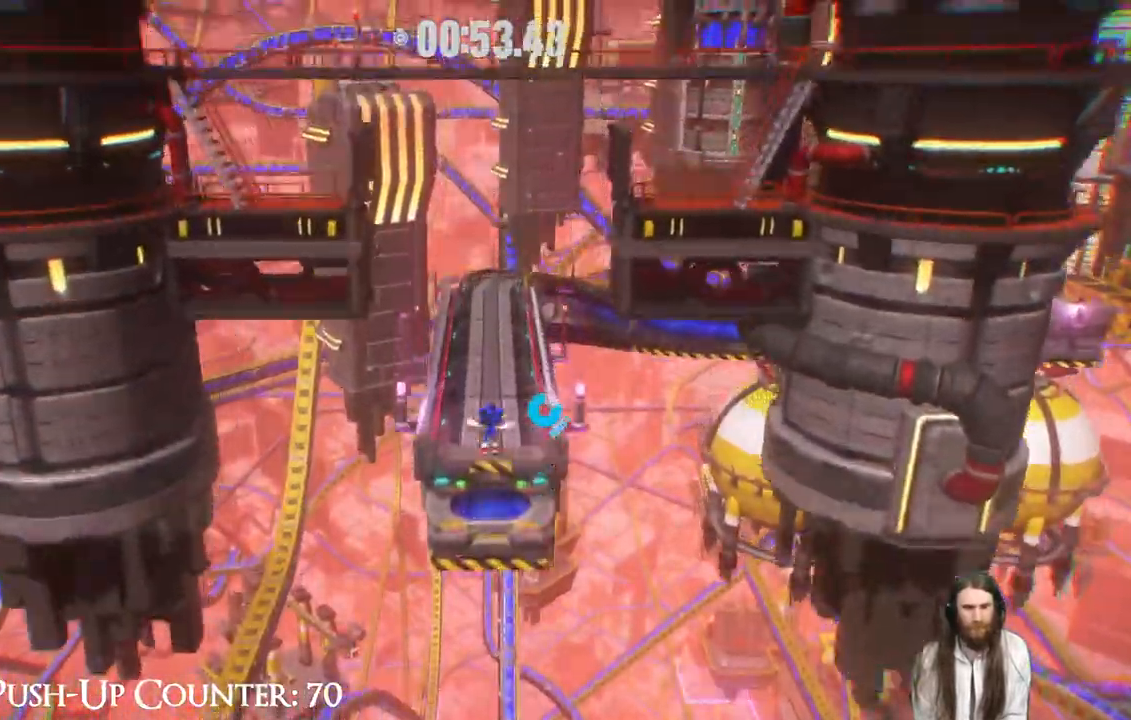
{"buttons": [], "left_stick": "up", "right_stick": "center", "events": [[33, "R2", "up"]]}
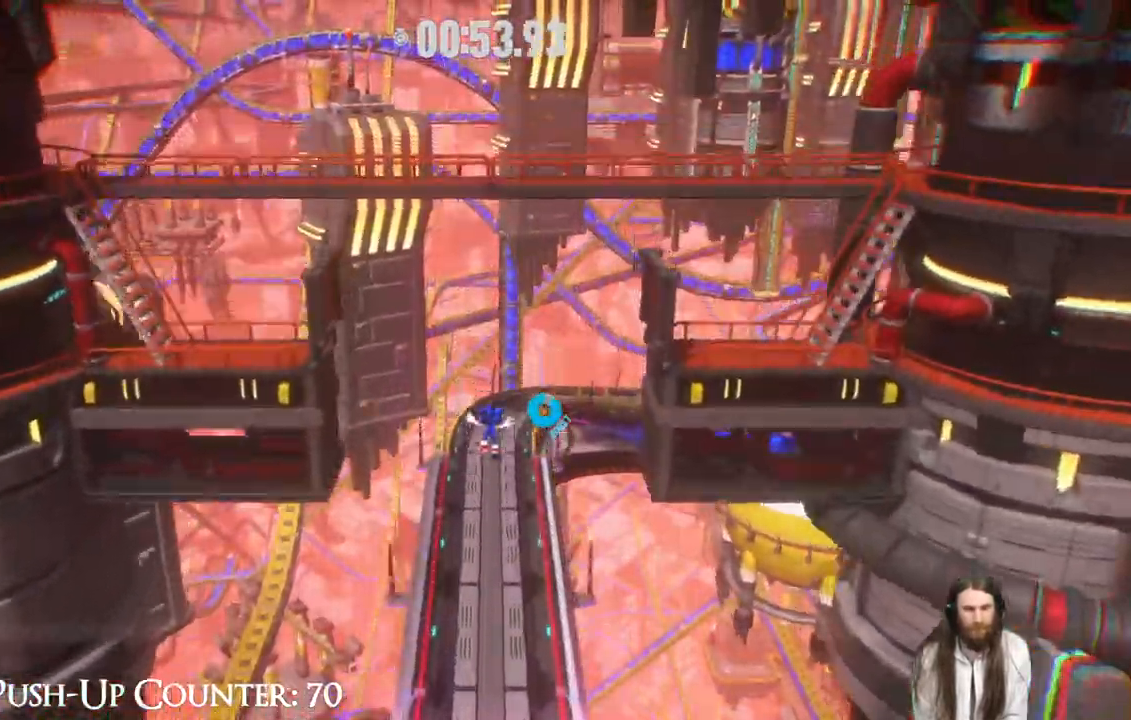
{"buttons": [], "left_stick": "up", "right_stick": "center", "events": []}
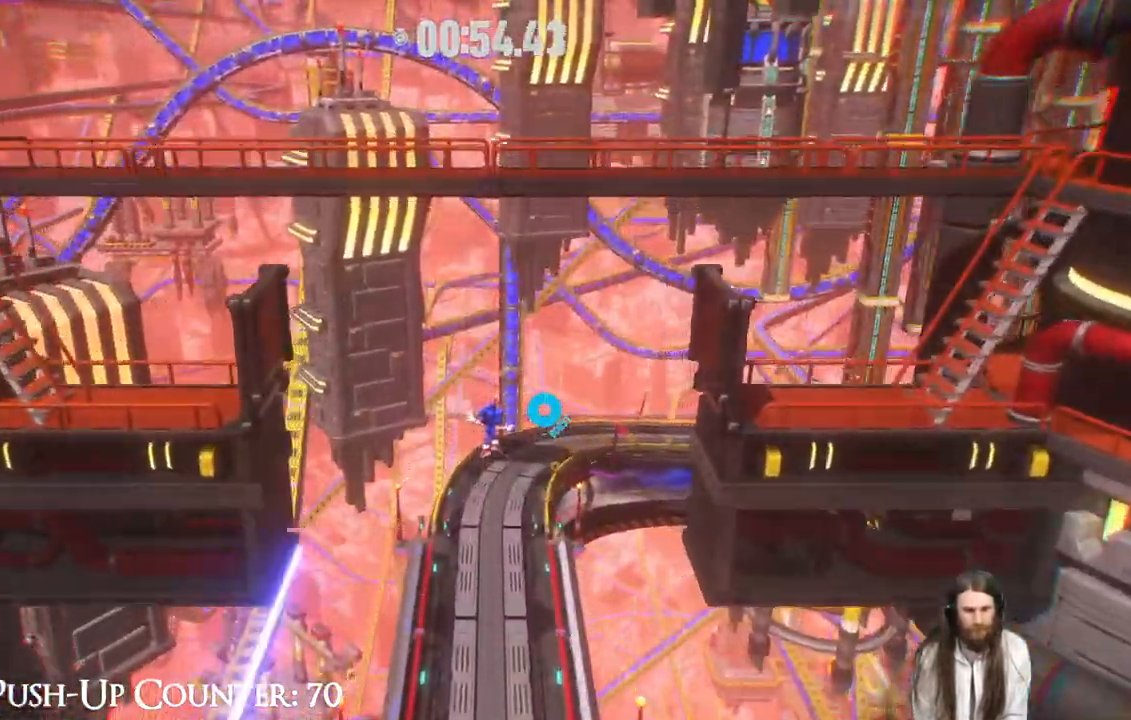
{"buttons": [], "left_stick": "up", "right_stick": "center", "events": []}
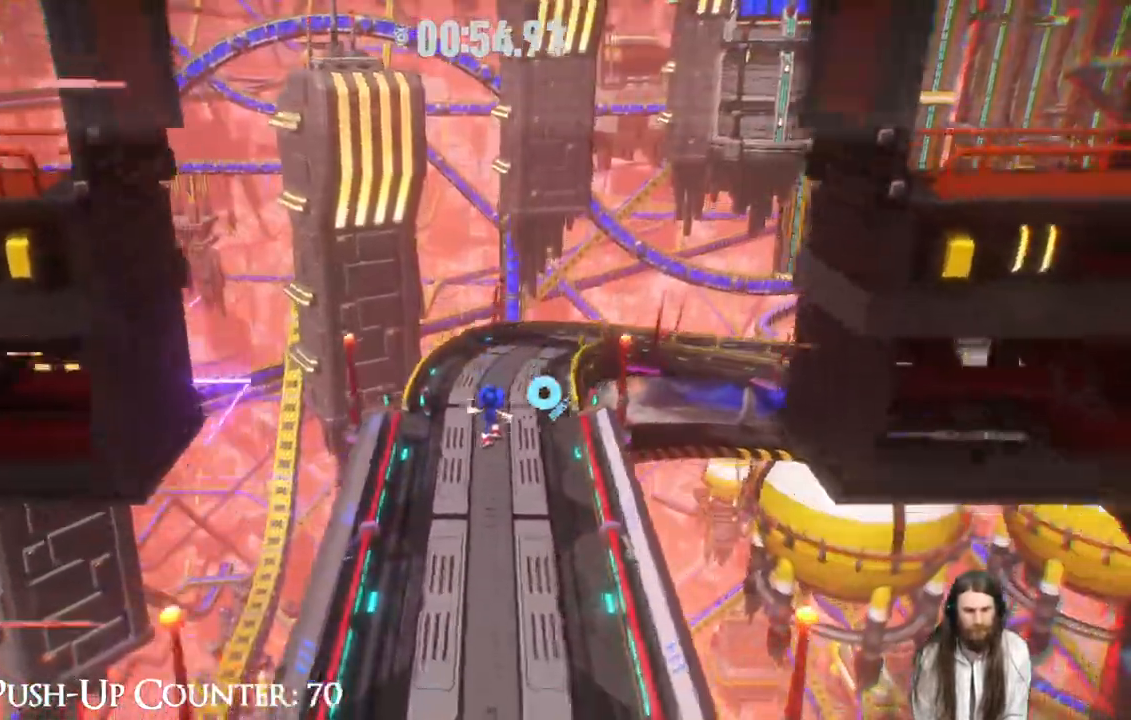
{"buttons": ["R2"], "left_stick": "up", "right_stick": "center", "events": [[250, "R2", "down"]]}
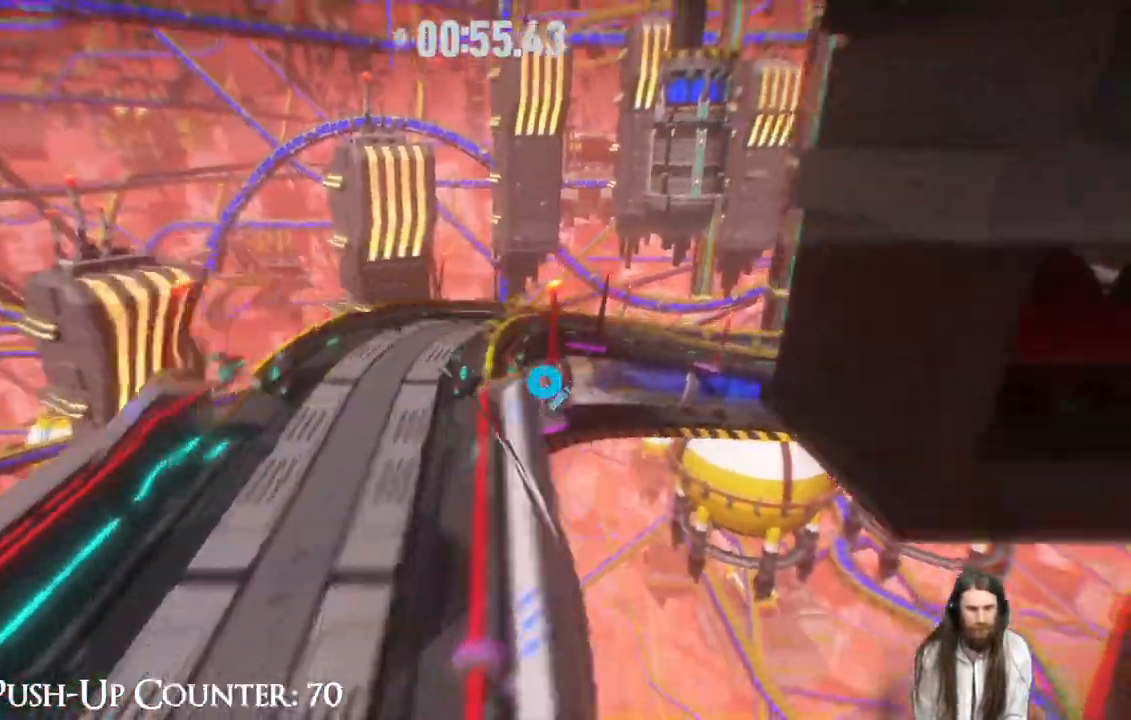
{"buttons": ["R2"], "left_stick": "up", "right_stick": "center", "events": []}
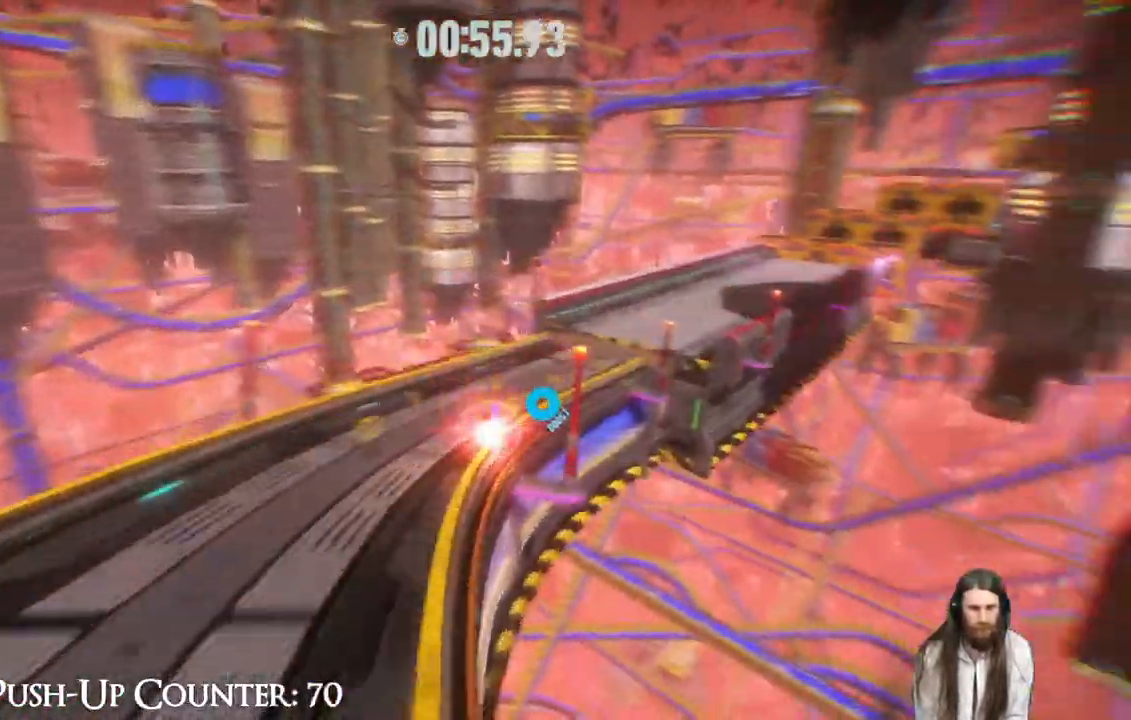
{"buttons": [], "left_stick": "up", "right_stick": "center", "events": [[483, "R2", "up"]]}
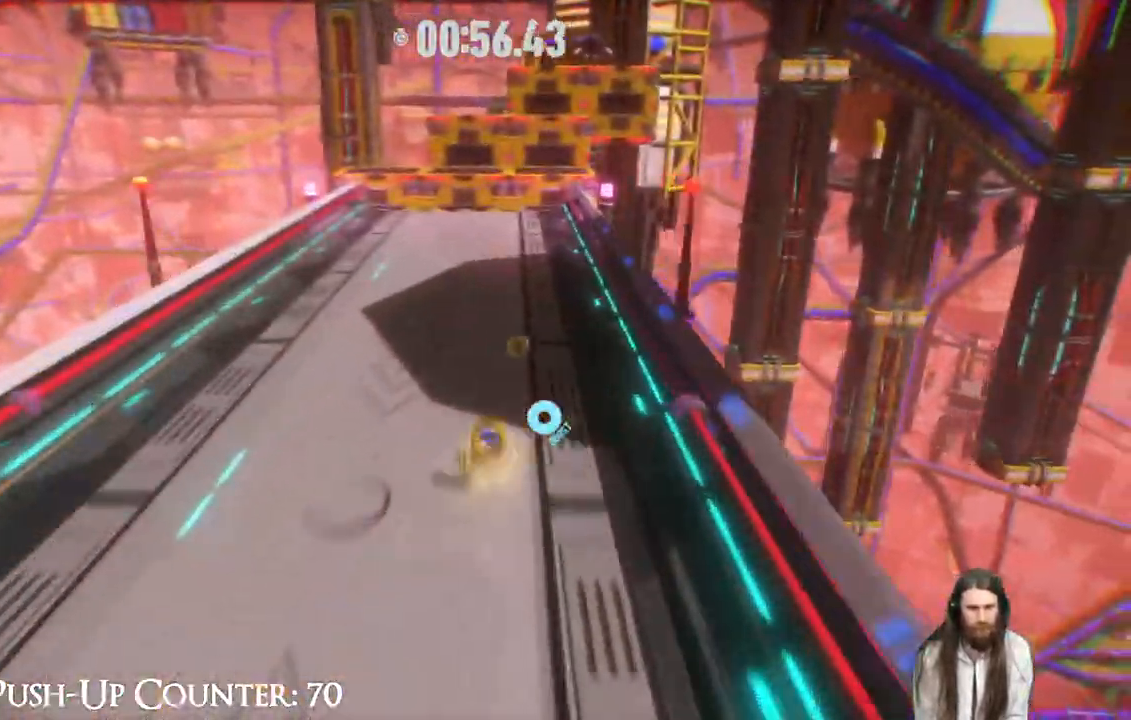
{"buttons": ["R2"], "left_stick": "up", "right_stick": "center", "events": [[250, "R2", "down"]]}
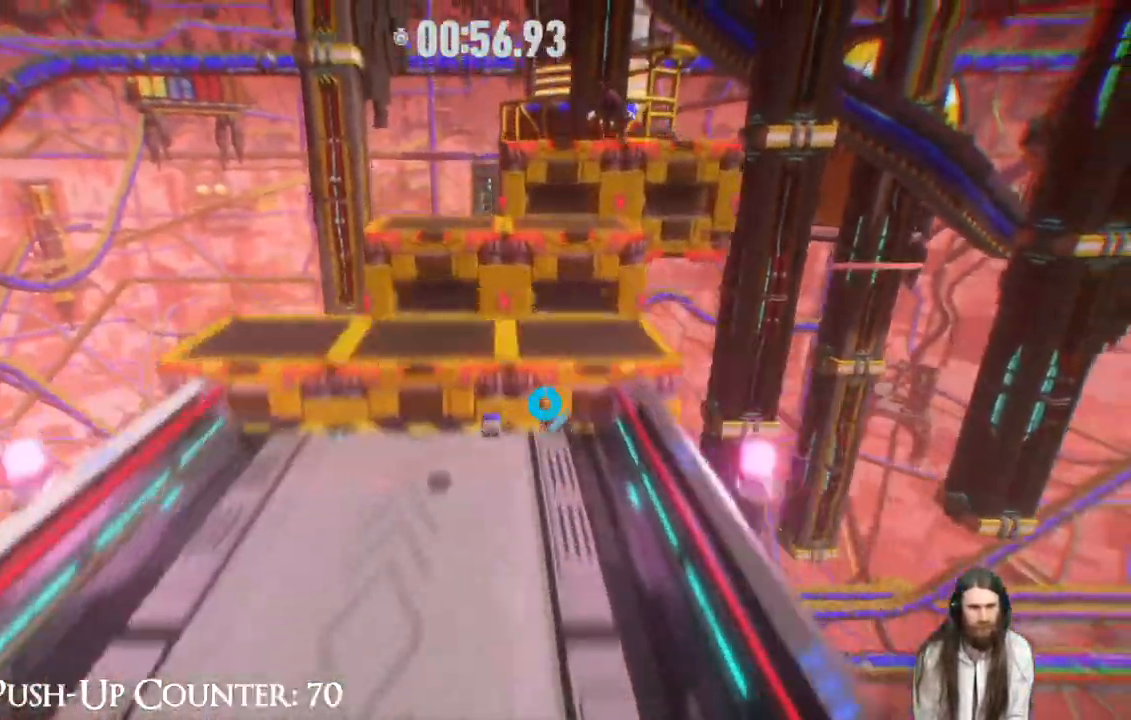
{"buttons": ["A", "R2"], "left_stick": "up", "right_stick": "center", "events": [[200, "left_stick", "up-right"], [417, "left_stick", "up"], [500, "A", "down"]]}
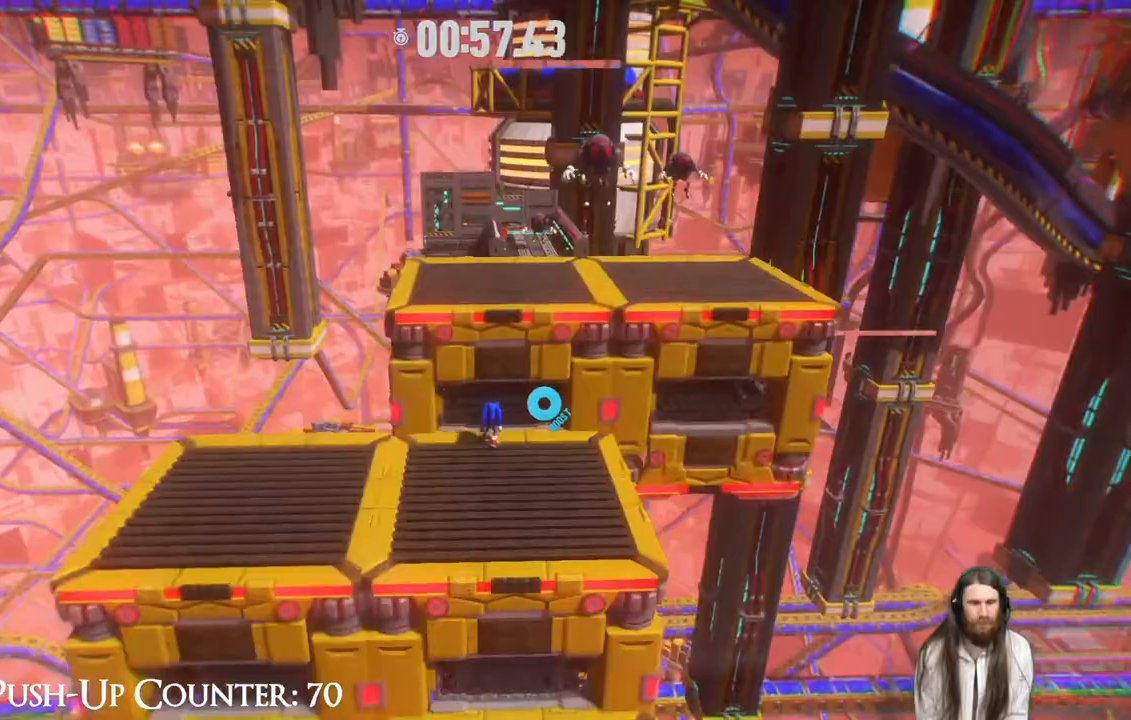
{"buttons": ["A"], "left_stick": "up", "right_stick": "center", "events": [[100, "R2", "up"], [133, "A", "up"], [250, "A", "down"]]}
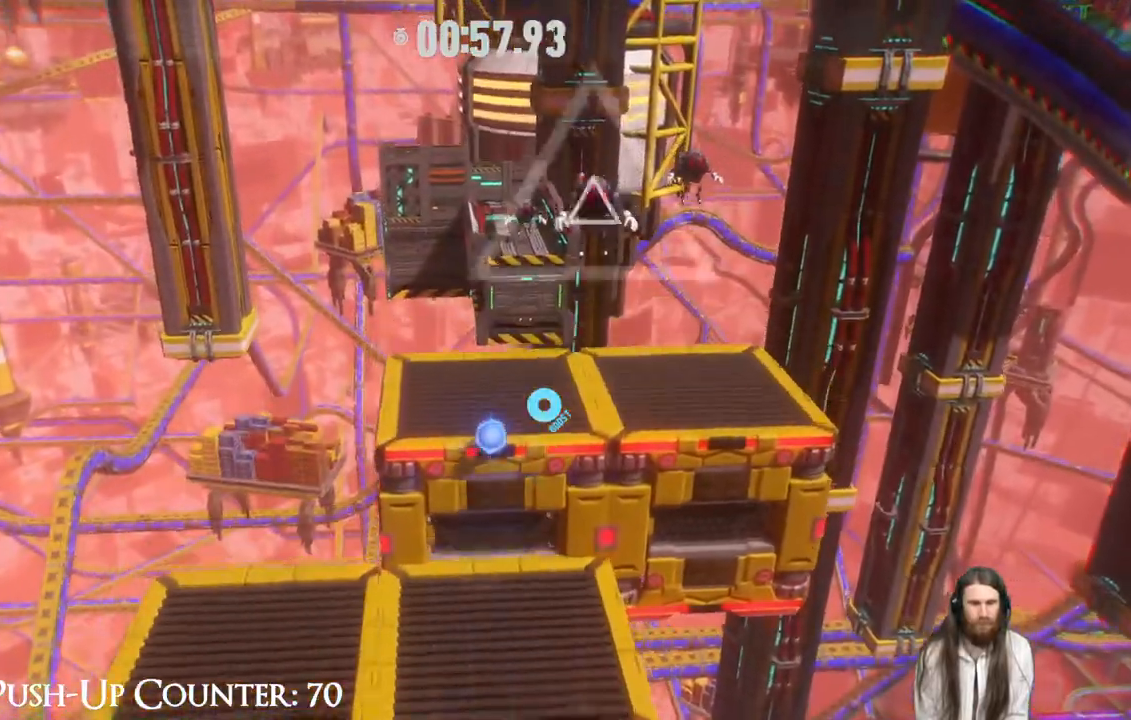
{"buttons": ["R2"], "left_stick": "up", "right_stick": "center", "events": [[183, "R2", "down"], [217, "A", "up"]]}
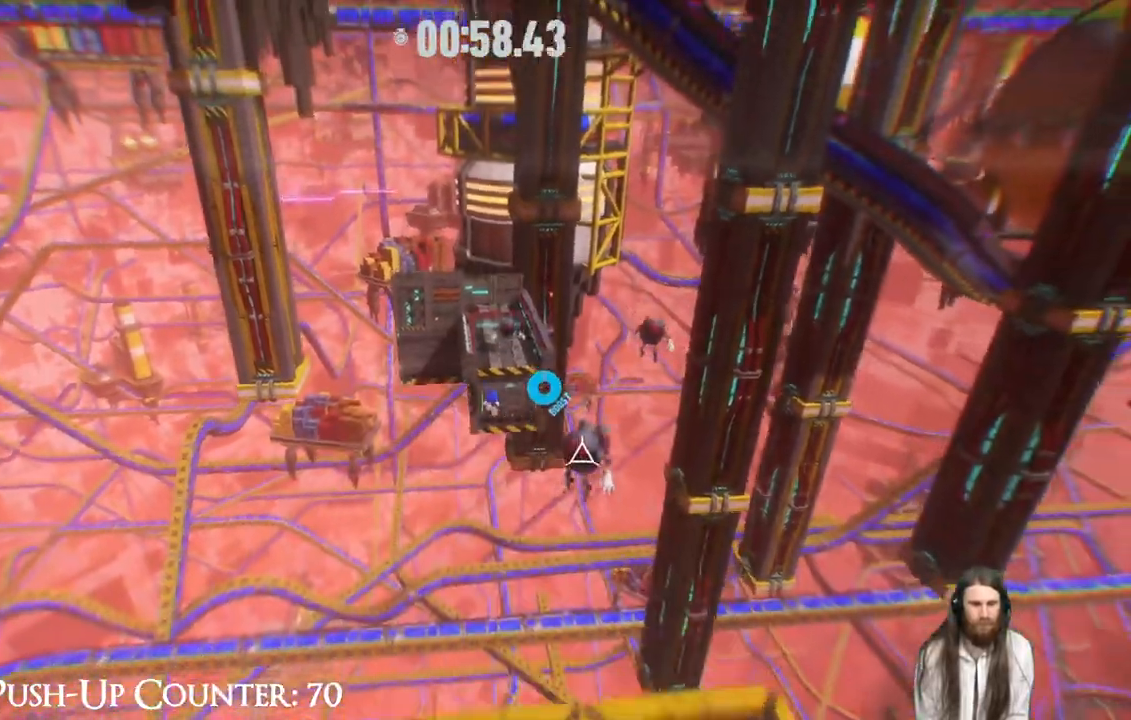
{"buttons": ["R2"], "left_stick": "up", "right_stick": "center", "events": []}
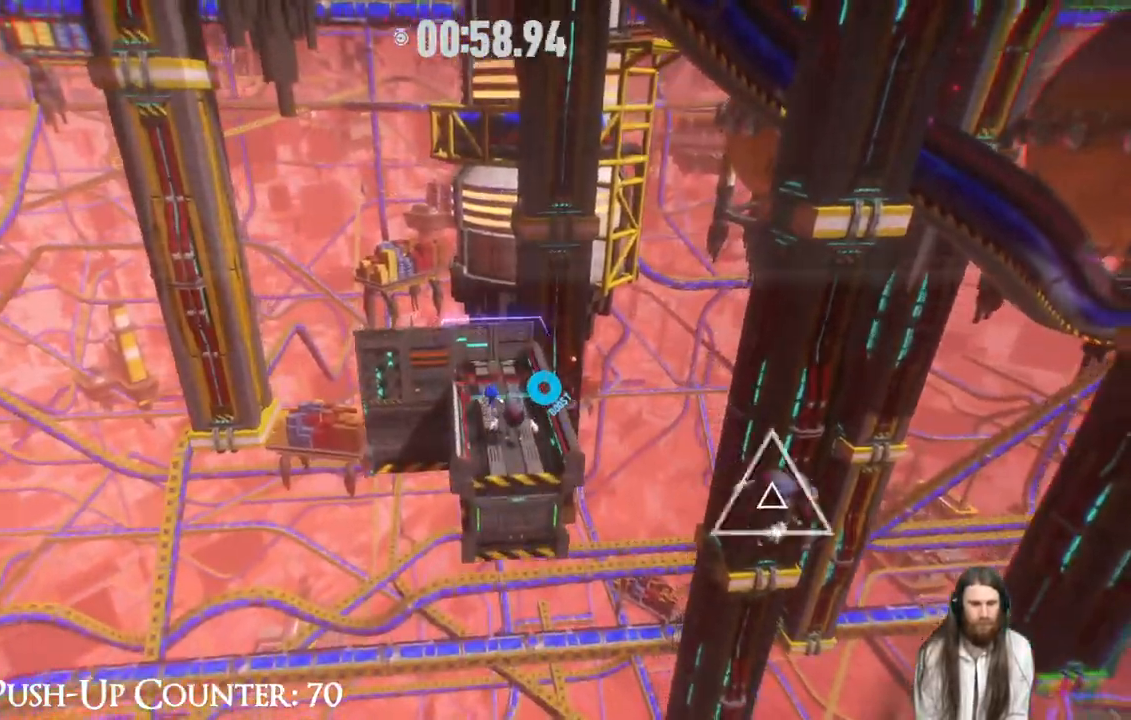
{"buttons": ["R2"], "left_stick": "up", "right_stick": "center", "events": []}
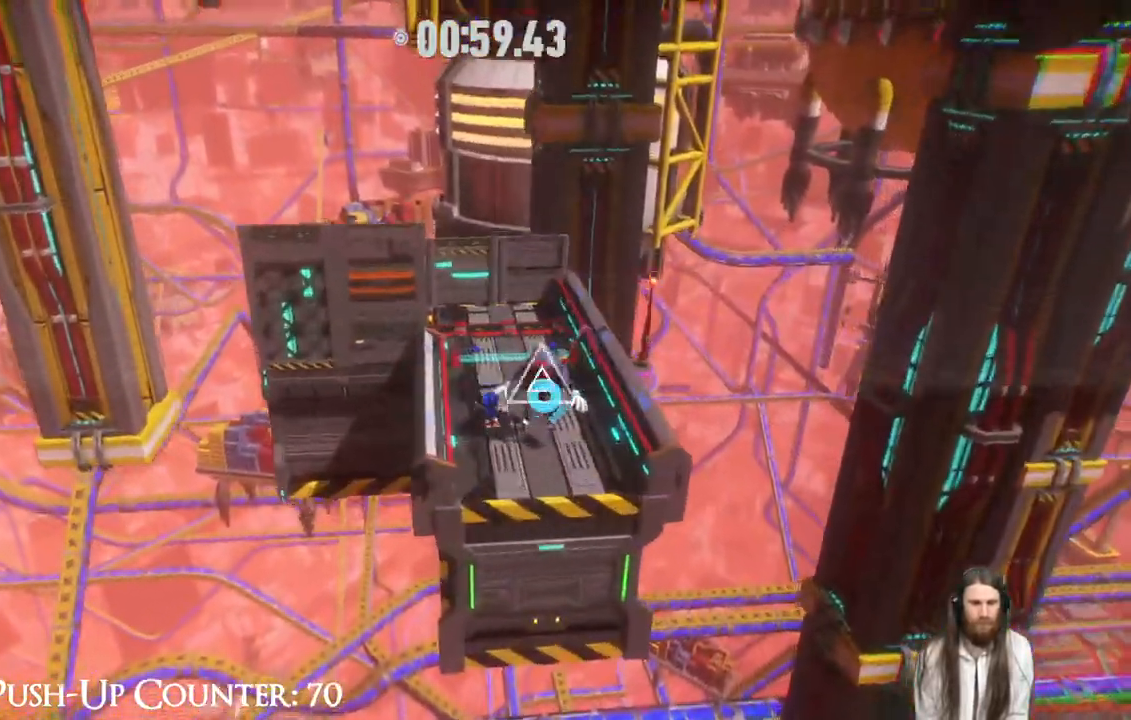
{"buttons": ["R2"], "left_stick": "right", "right_stick": "center", "events": [[233, "R2", "up"], [283, "R2", "down"], [333, "left_stick", "up-right"], [450, "left_stick", "right"]]}
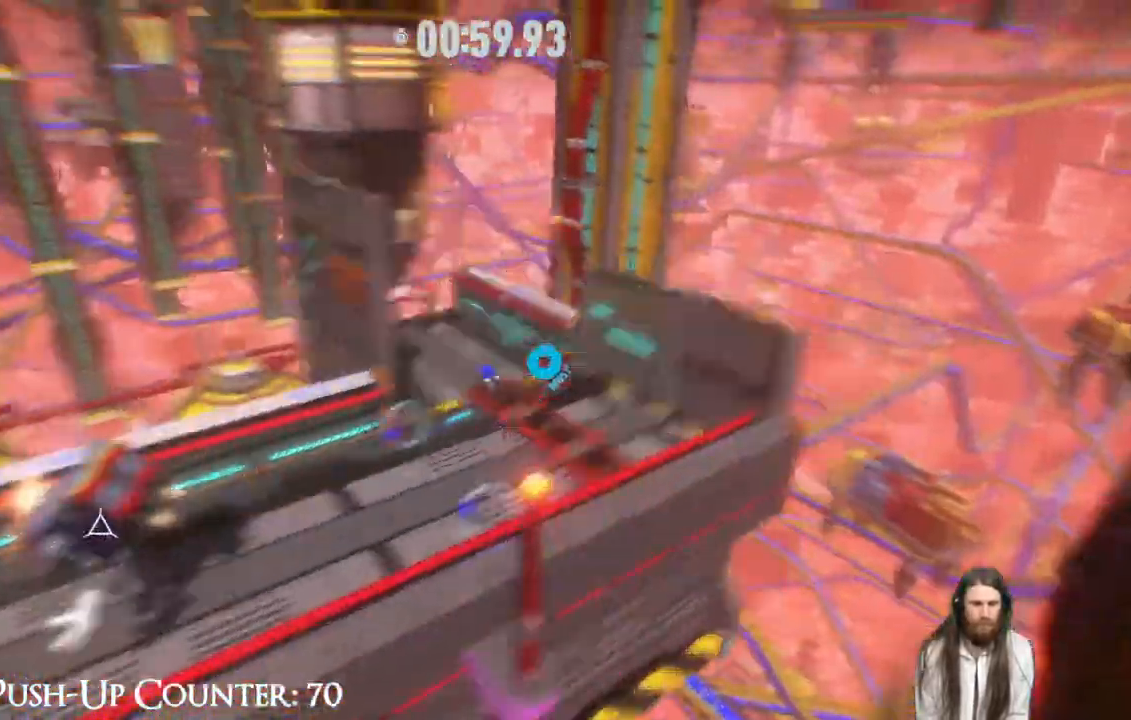
{"buttons": ["R2"], "left_stick": "up", "right_stick": "center", "events": [[133, "left_stick", "up"], [150, "R2", "up"], [450, "R2", "down"]]}
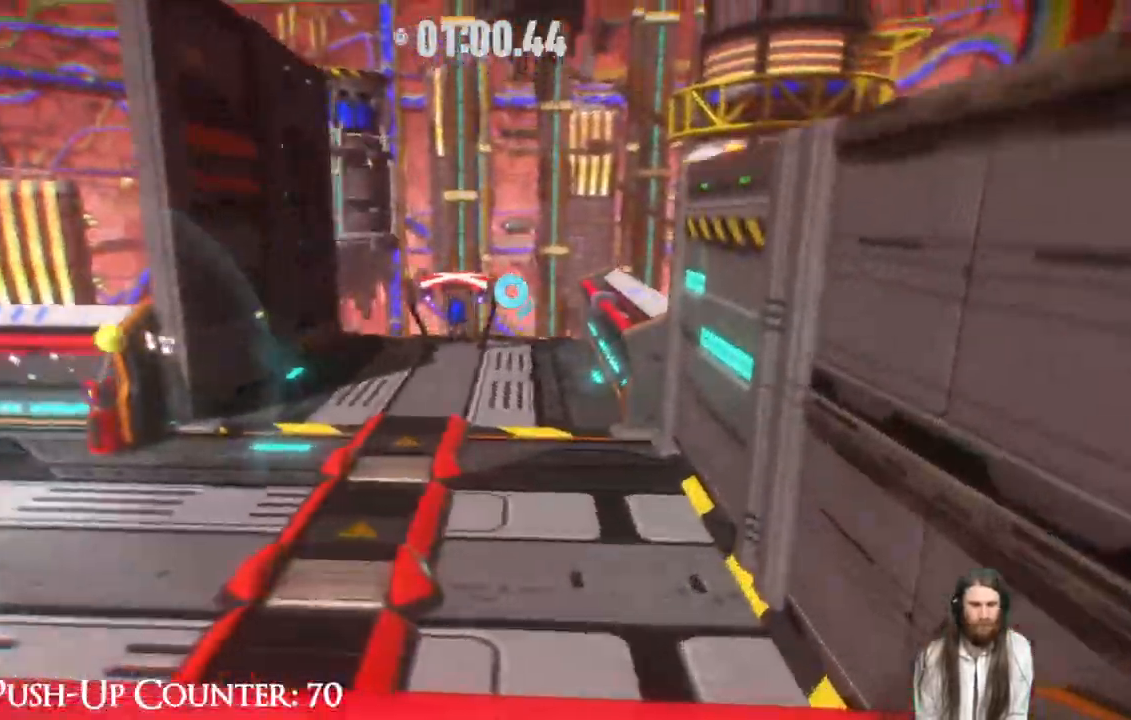
{"buttons": [], "left_stick": "up", "right_stick": "center", "events": [[33, "R2", "up"]]}
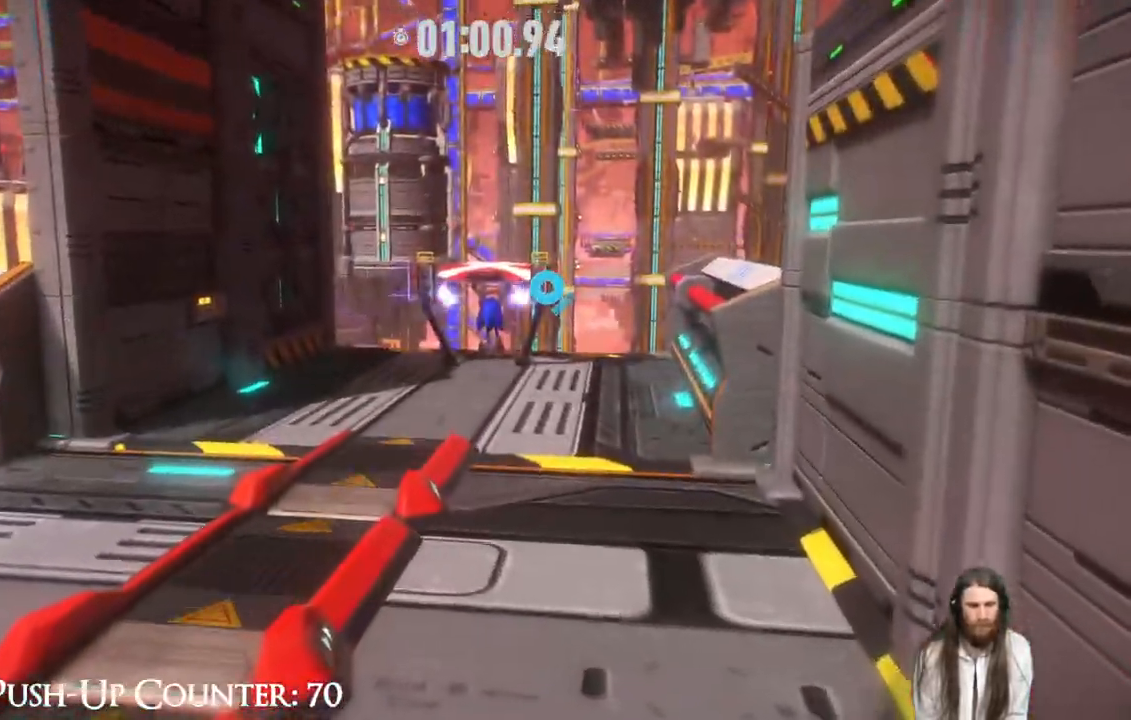
{"buttons": [], "left_stick": "up", "right_stick": "center", "events": []}
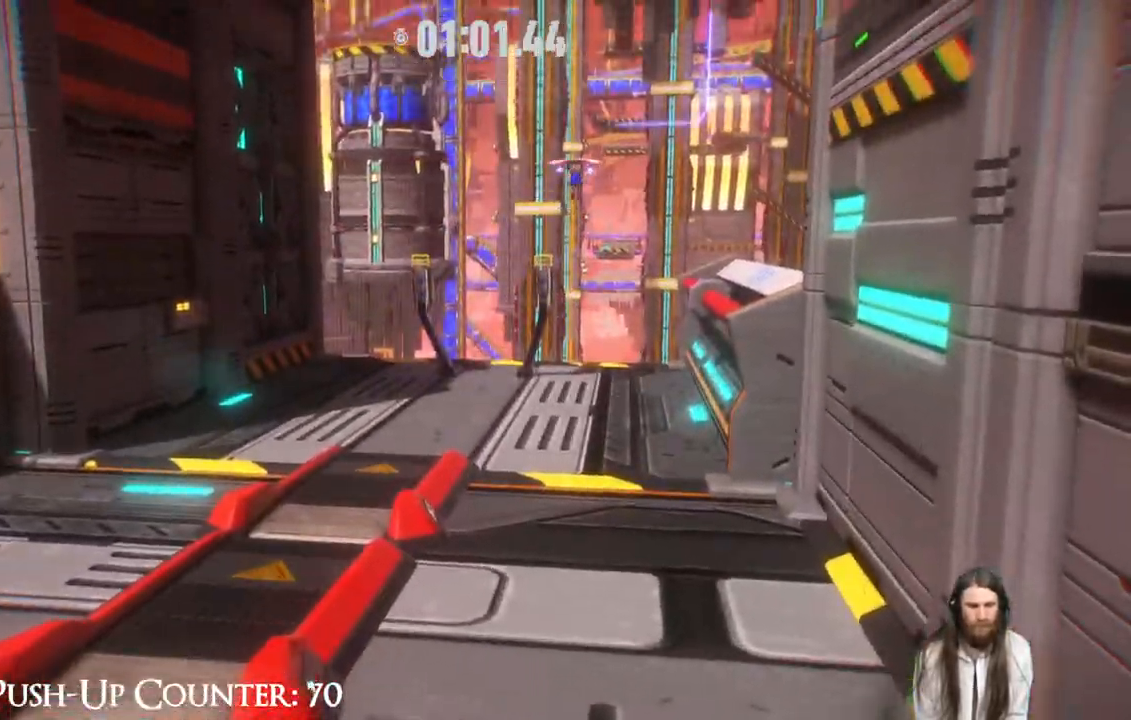
{"buttons": [], "left_stick": "up", "right_stick": "center", "events": []}